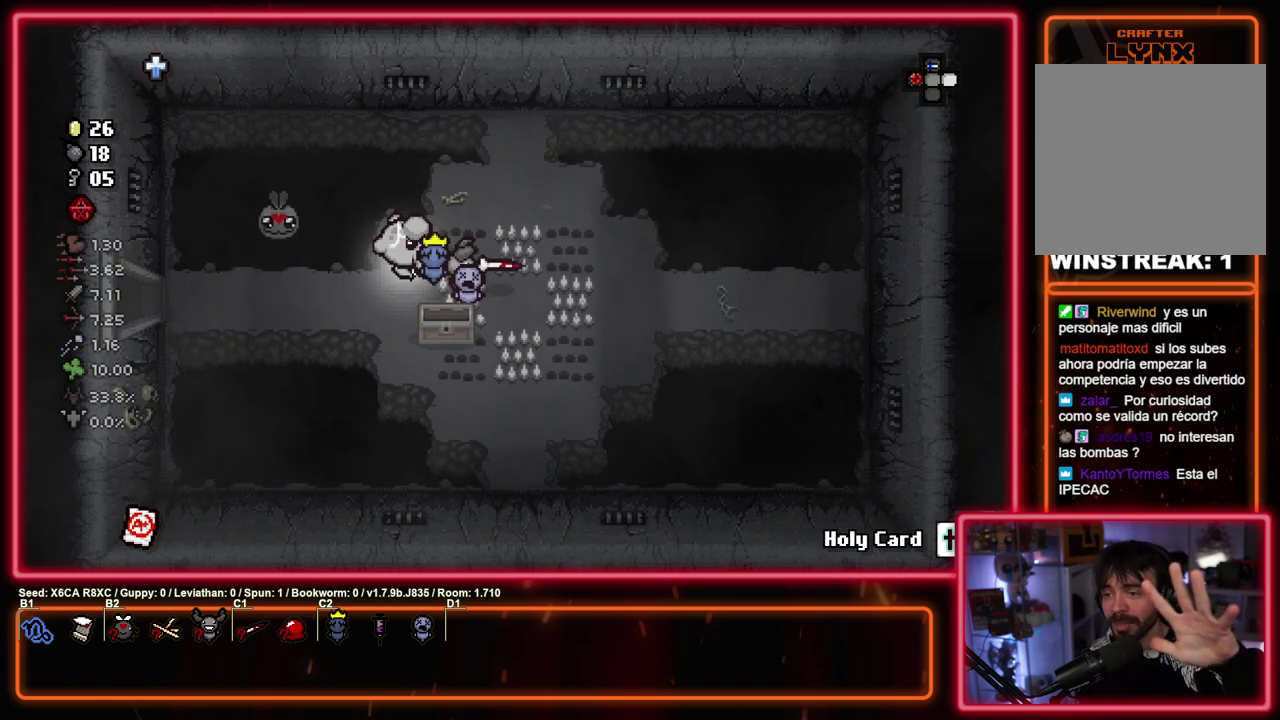
Gameplay with a controller (PlayStation layout); each line is a JSON object with the inputs held at the frame after it (dt_ms = milliseconds from this image to that frame). "events" lists button and stick changes between this image and that frame as [ms after this image, input, new state], when the widget could be followed in between. Not read: R3 right_stick.
{"dt_ms": 700, "buttons": [], "left_stick": "left", "events": [[400, "left_stick", "down-left"], [467, "left_stick", "up-right"], [667, "left_stick", "left"]]}
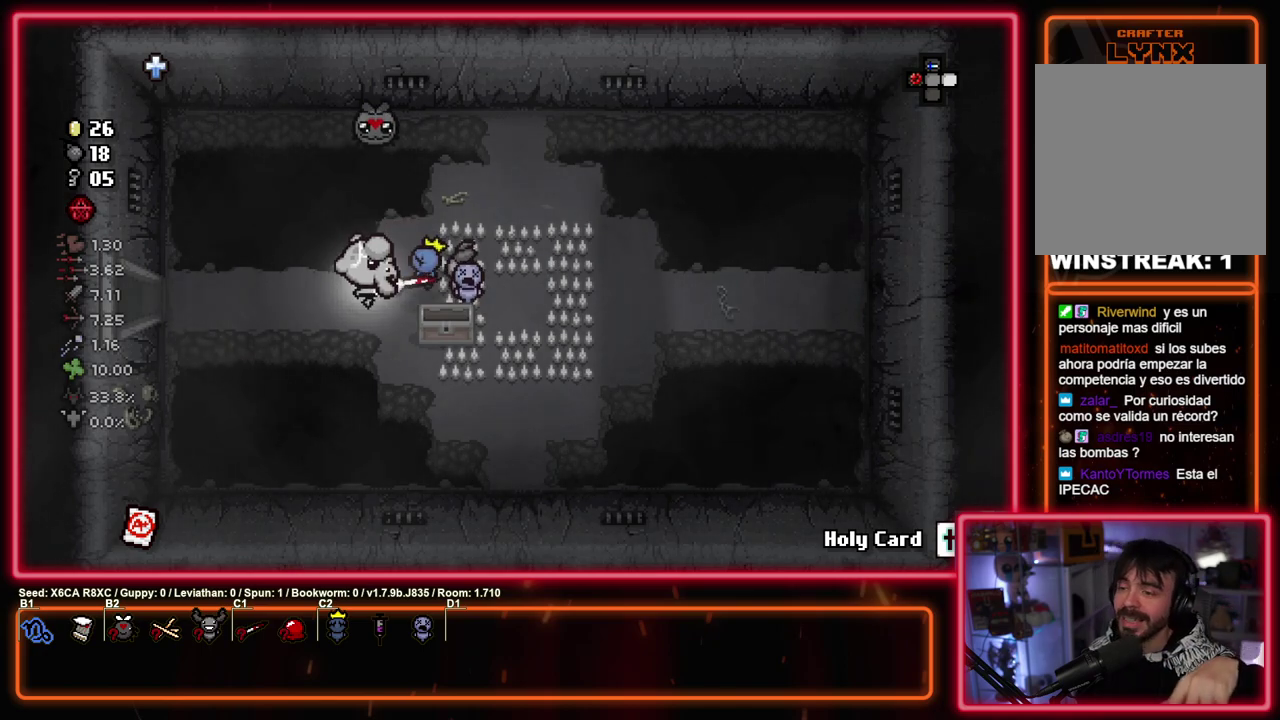
{"dt_ms": 300, "buttons": [], "left_stick": "down-left", "events": [[300, "left_stick", "down-left"]]}
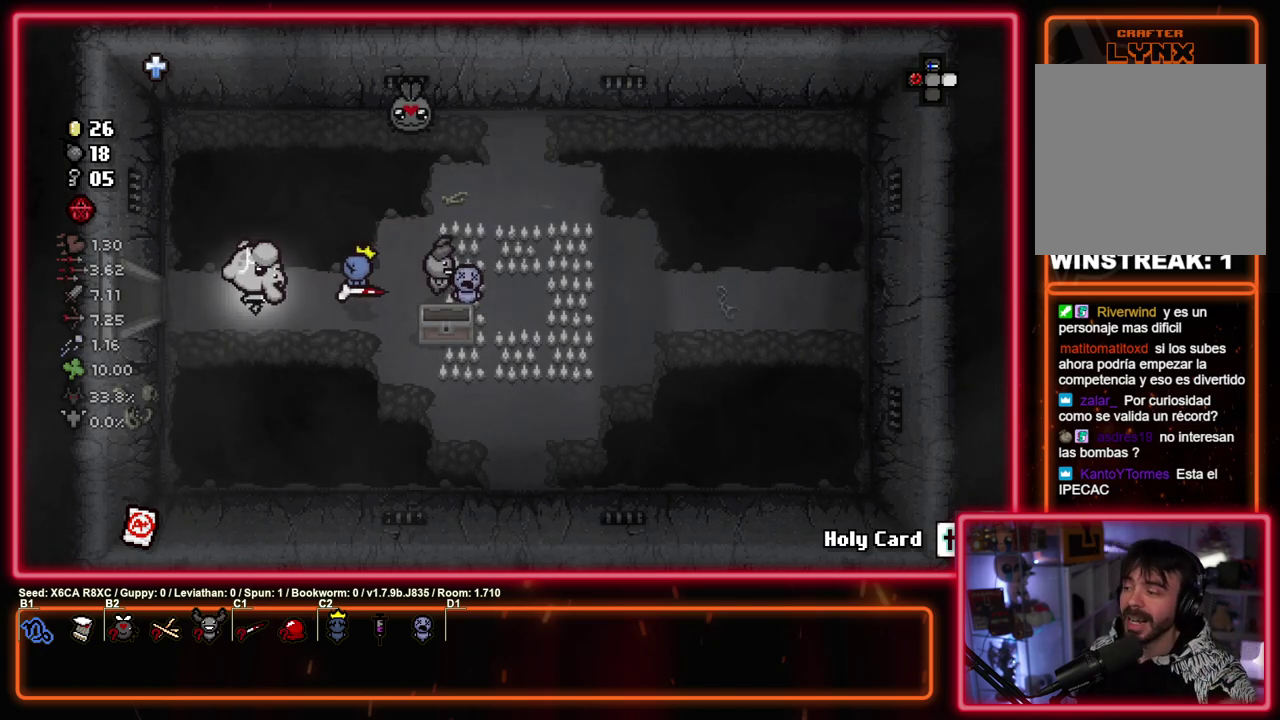
{"dt_ms": 500, "buttons": [], "left_stick": "center", "events": [[67, "left_stick", "left"], [433, "left_stick", "center"]]}
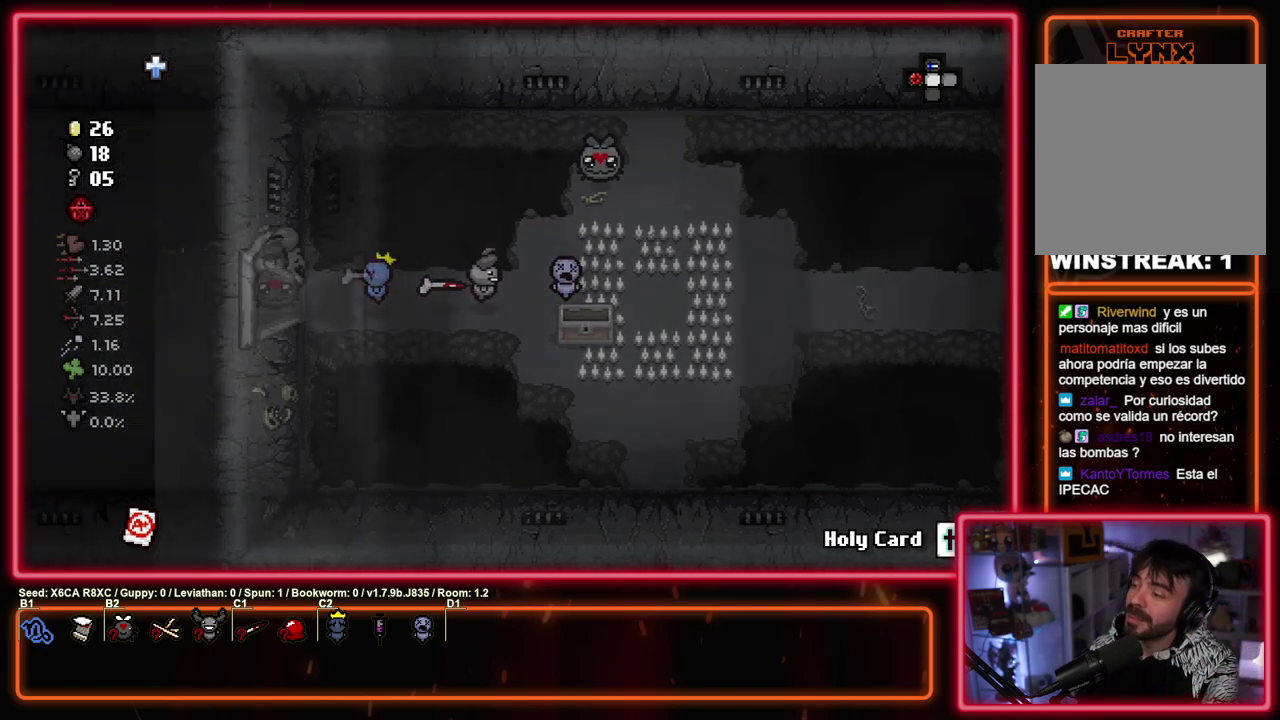
{"dt_ms": 500, "buttons": ["CIRCLE"], "left_stick": "down-left", "events": [[183, "left_stick", "left"], [250, "CIRCLE", "down"], [500, "left_stick", "down-left"]]}
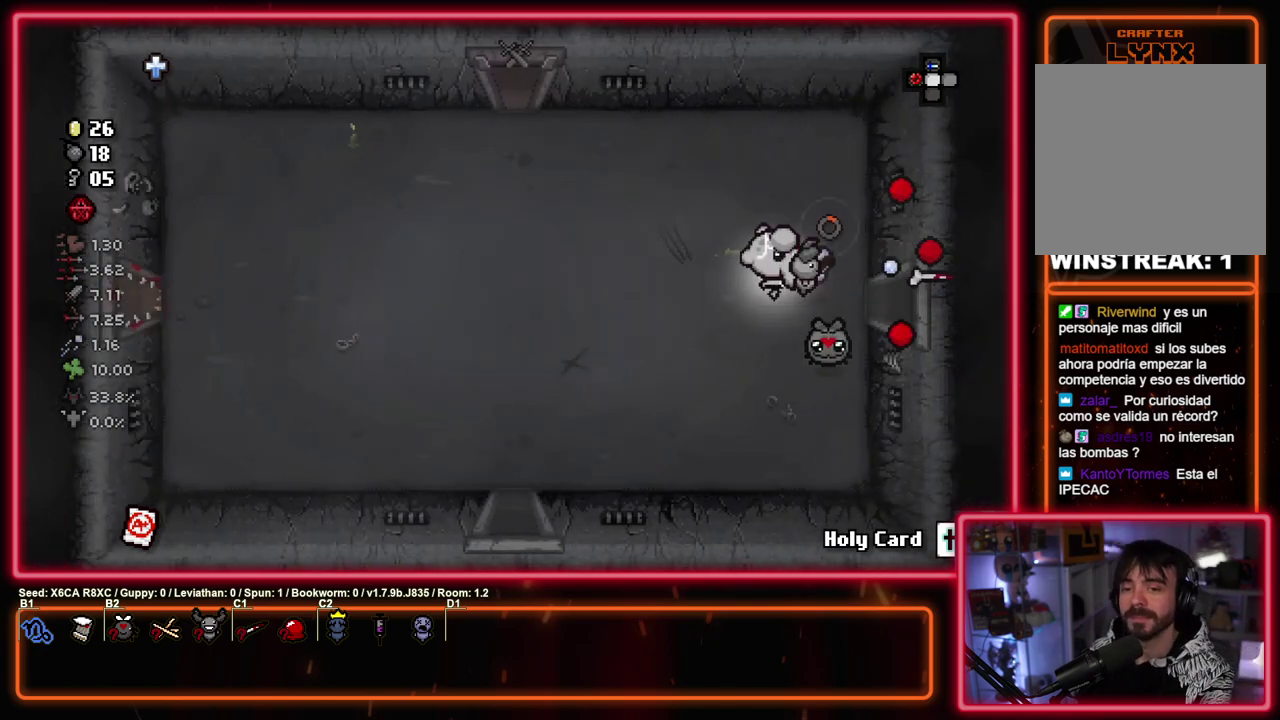
{"dt_ms": 300, "buttons": ["SQUARE"], "left_stick": "down-left", "events": [[117, "CROSS", "down"], [150, "CIRCLE", "up"], [267, "SQUARE", "down"], [300, "CROSS", "up"]]}
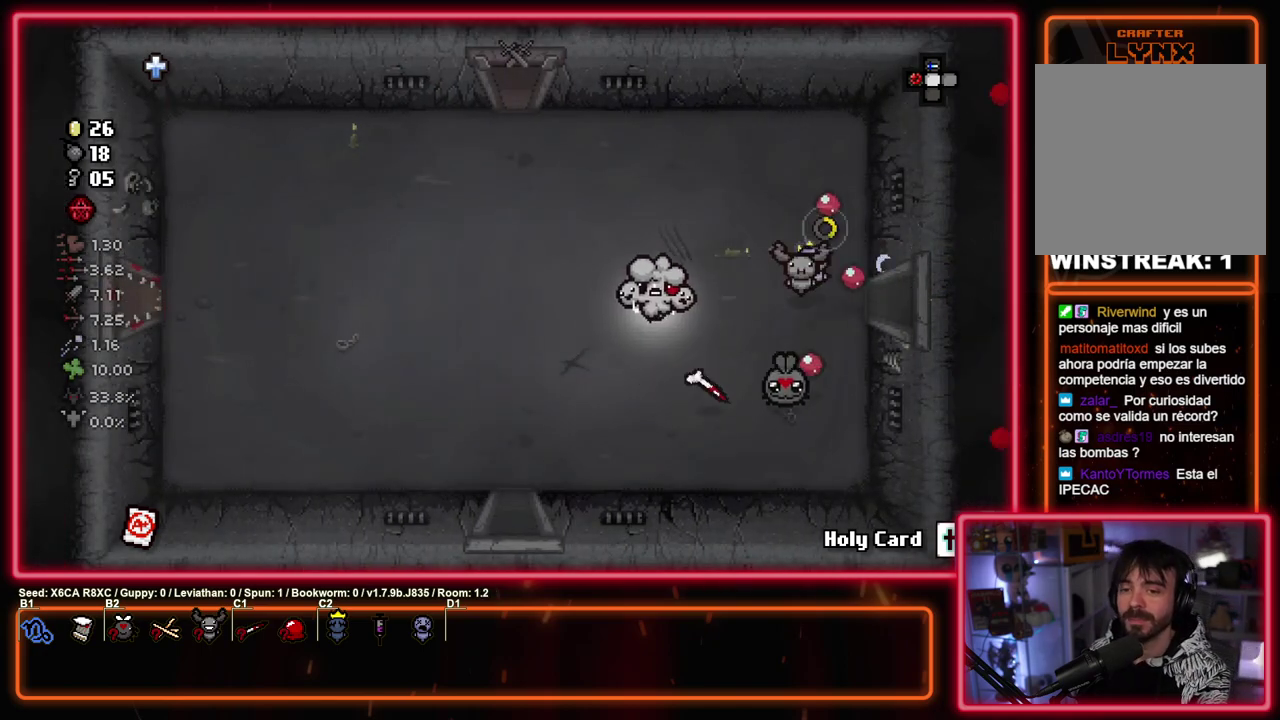
{"dt_ms": 500, "buttons": ["CROSS"], "left_stick": "down", "events": [[283, "left_stick", "center"], [367, "CROSS", "down"], [400, "SQUARE", "up"], [467, "left_stick", "down"]]}
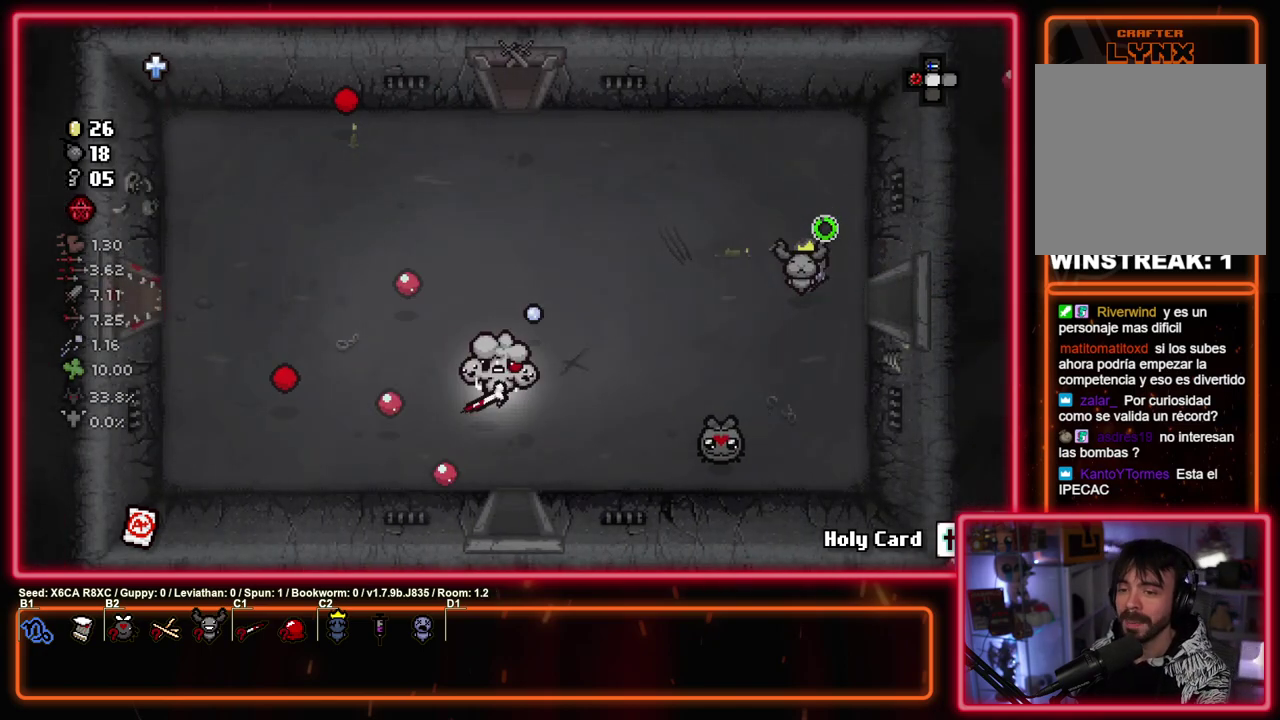
{"dt_ms": 700, "buttons": ["CROSS"], "left_stick": "center", "events": [[567, "left_stick", "center"]]}
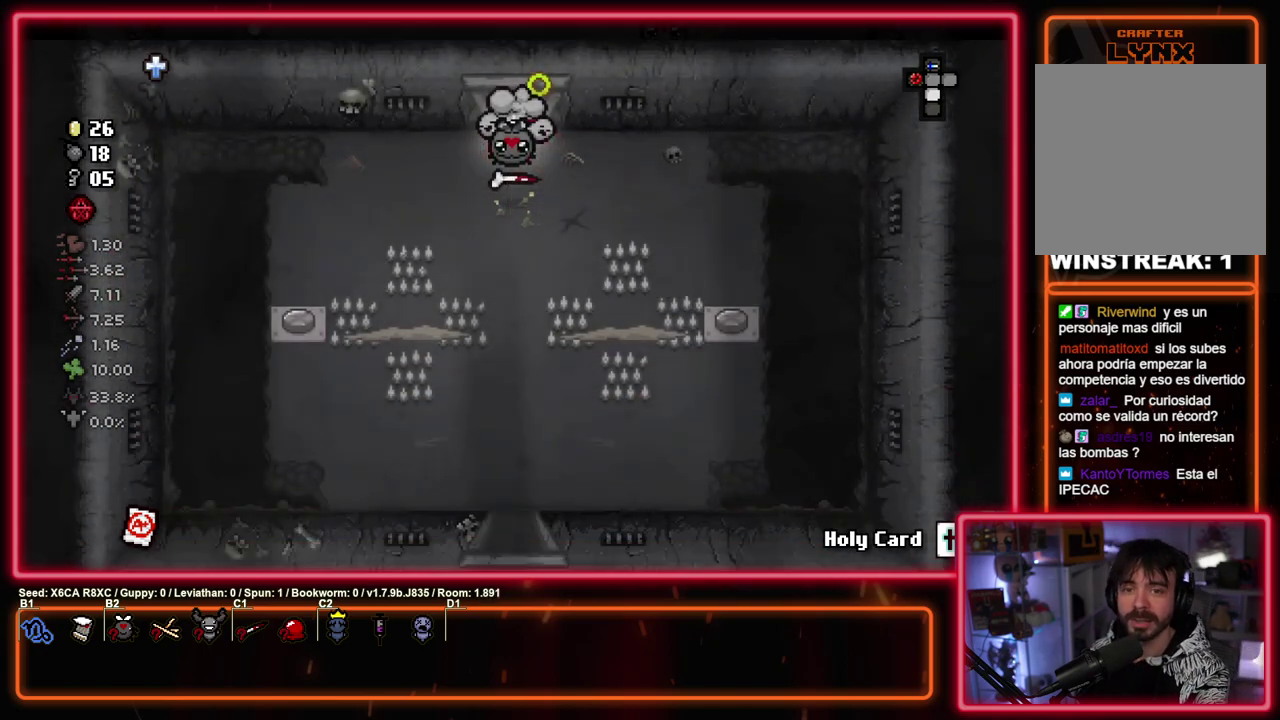
{"dt_ms": 600, "buttons": ["CIRCLE"], "left_stick": "down-left", "events": [[350, "left_stick", "left"], [583, "CIRCLE", "down"], [583, "left_stick", "down-left"], [600, "CROSS", "up"]]}
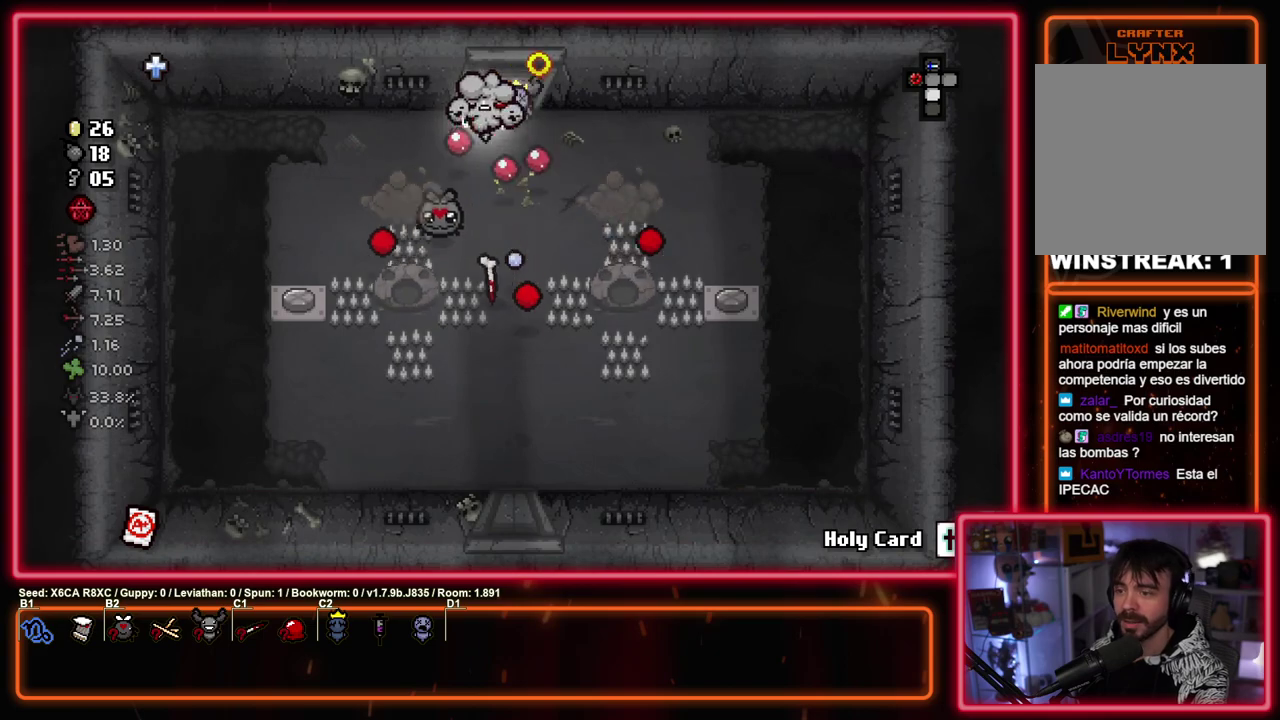
{"dt_ms": 500, "buttons": ["SQUARE"], "left_stick": "down", "events": [[83, "left_stick", "up-right"], [217, "CROSS", "down"], [267, "CIRCLE", "up"], [400, "SQUARE", "down"], [417, "CROSS", "up"], [467, "left_stick", "down"]]}
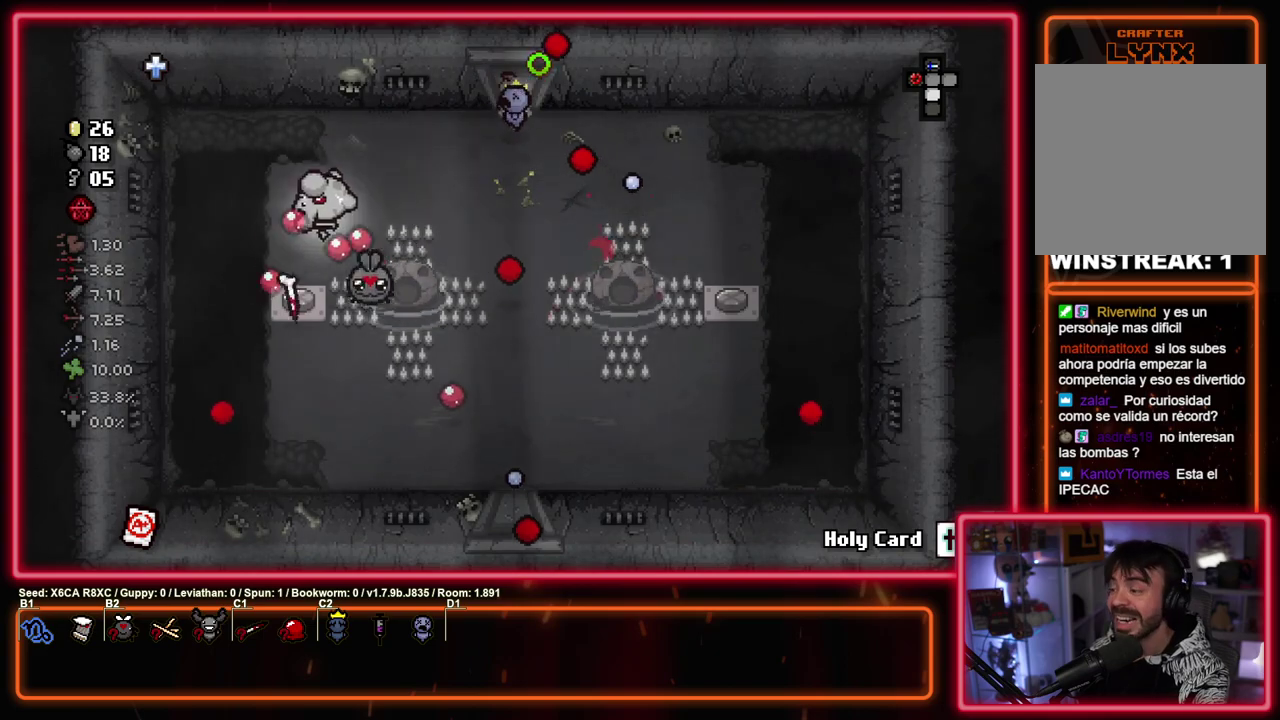
{"dt_ms": 400, "buttons": ["SQUARE"], "left_stick": "down-right", "events": [[133, "left_stick", "down-right"]]}
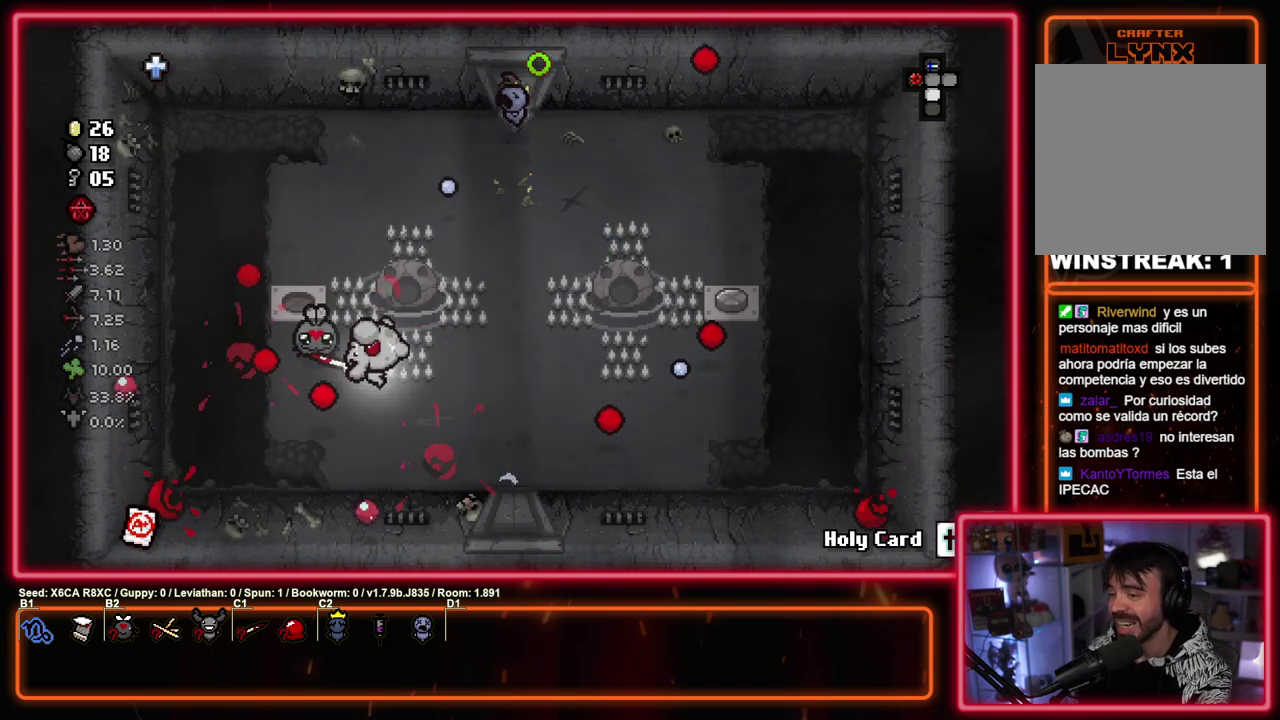
{"dt_ms": 500, "buttons": ["SQUARE"], "left_stick": "right"}
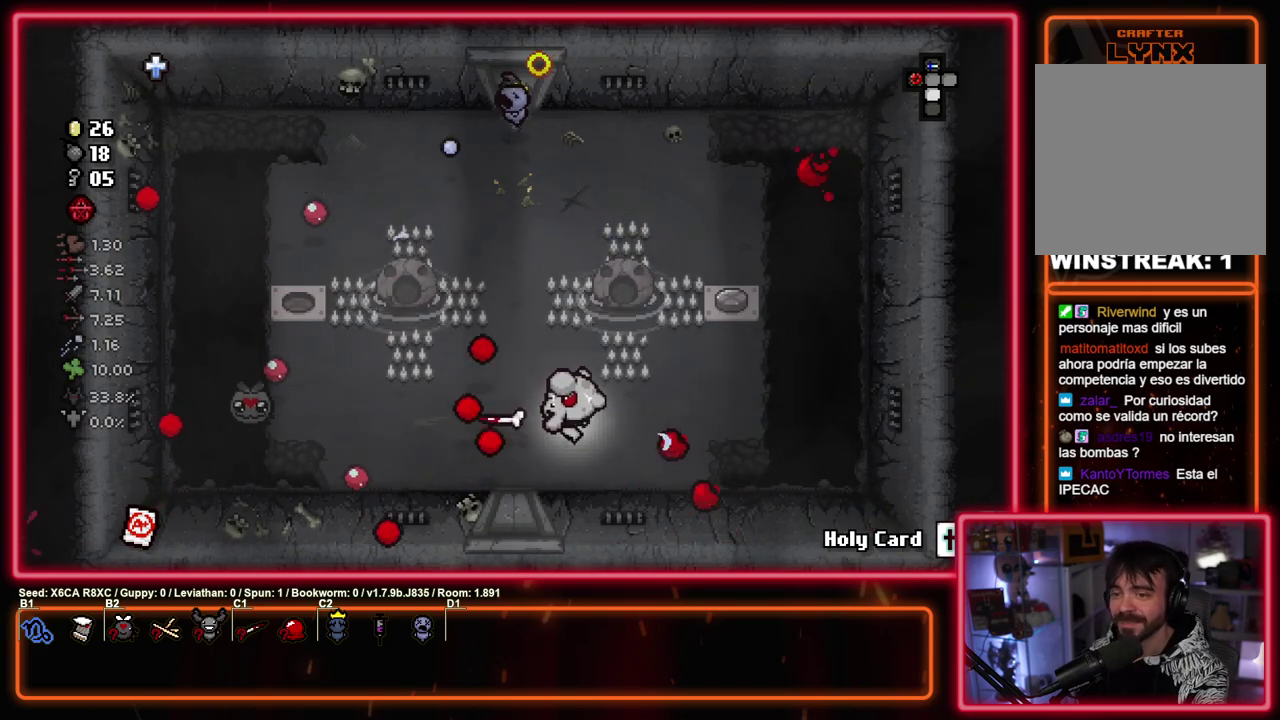
{"dt_ms": 300, "buttons": ["SQUARE"], "left_stick": "up-right"}
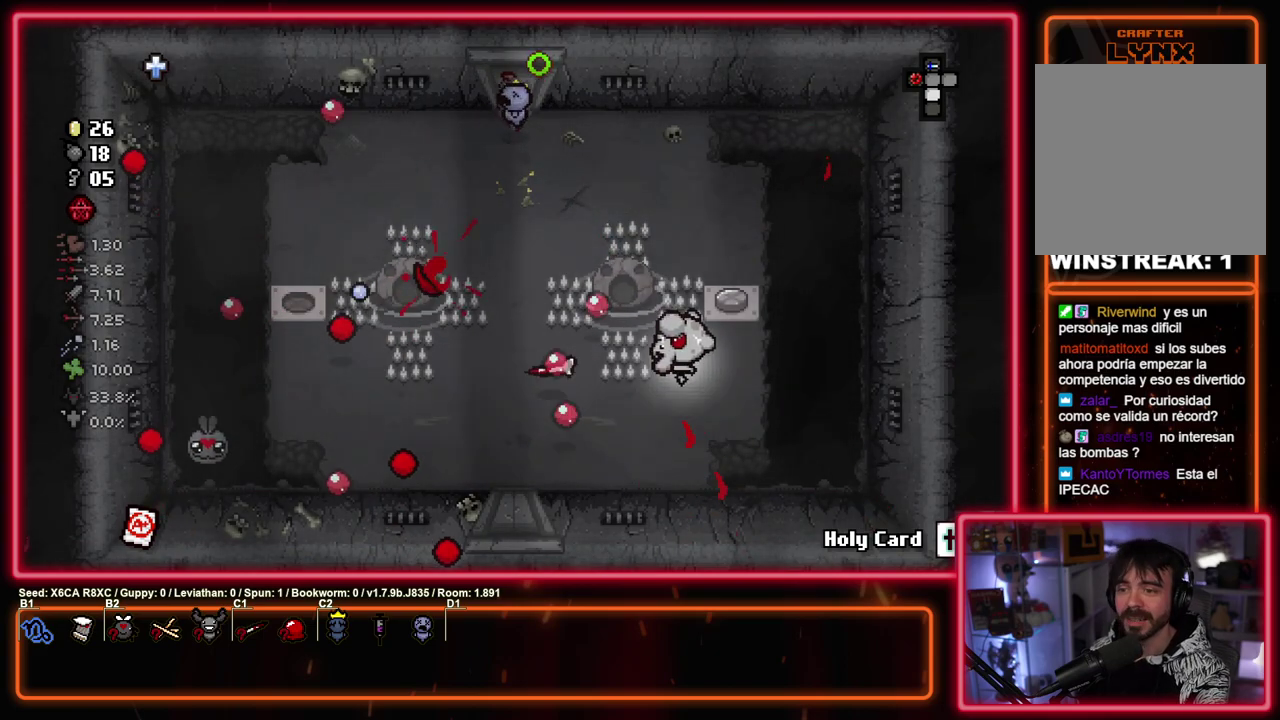
{"dt_ms": 500, "buttons": ["SQUARE"], "left_stick": "left", "events": [[233, "left_stick", "up-left"], [483, "left_stick", "left"]]}